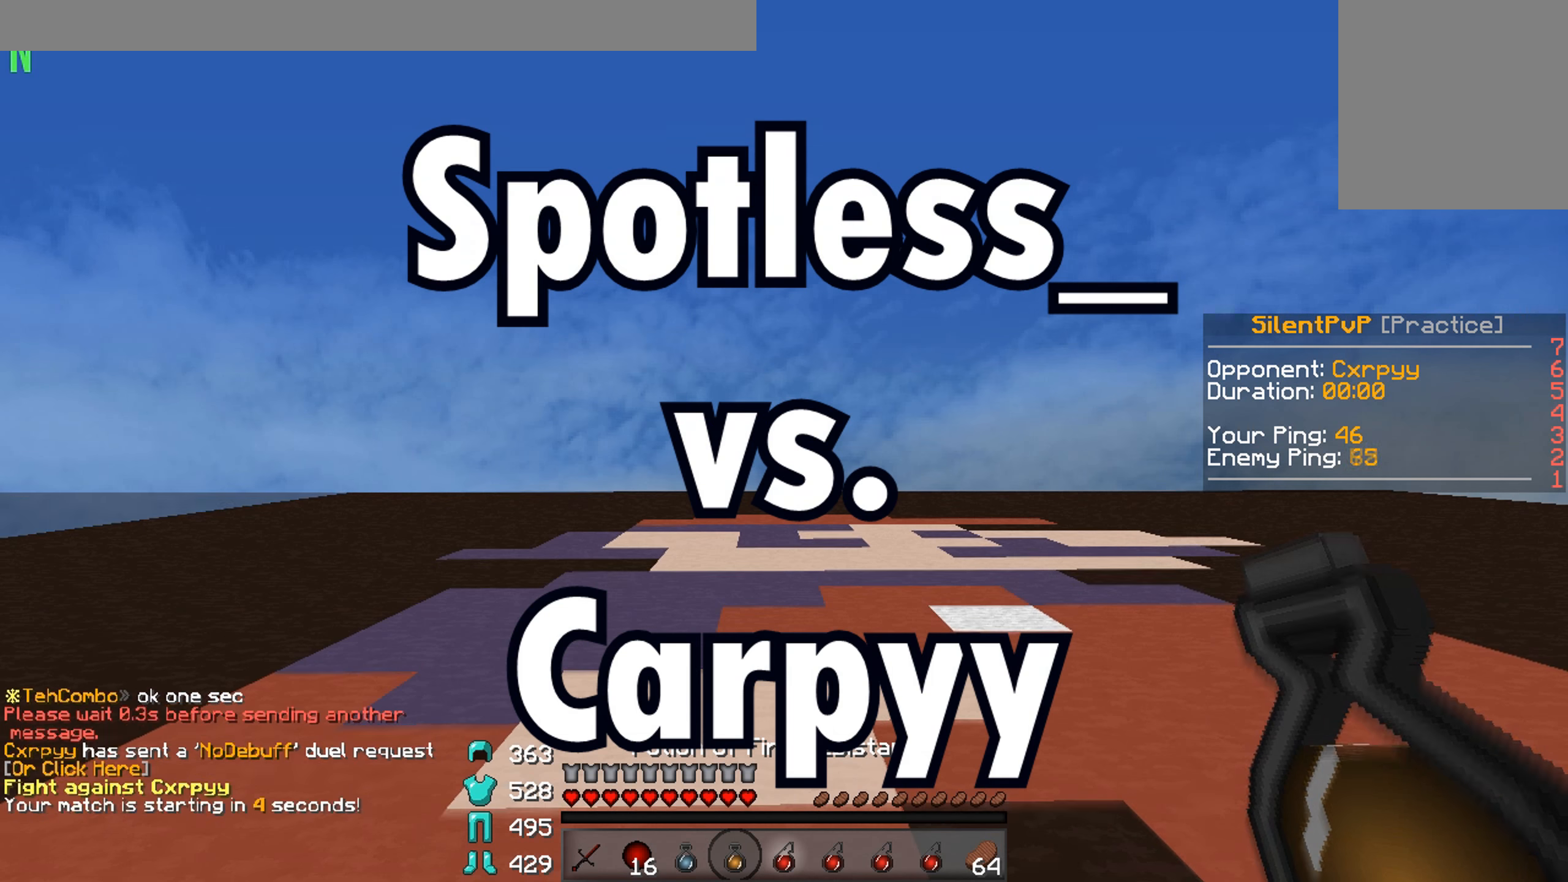
Gameplay with keyboard; each line is a JSON object with the keys held at the frame after it. "events" lists presses ("down") and releases ("up") of "a", "d", "s" and "w" between this image and that frame as [ms after this image, input, new state], when the widget could be followed in between. No other keys are recorded. Mouse input is not recorded.
{"keys": ["w"], "events": [[67, "w", "up"], [267, "w", "down"]]}
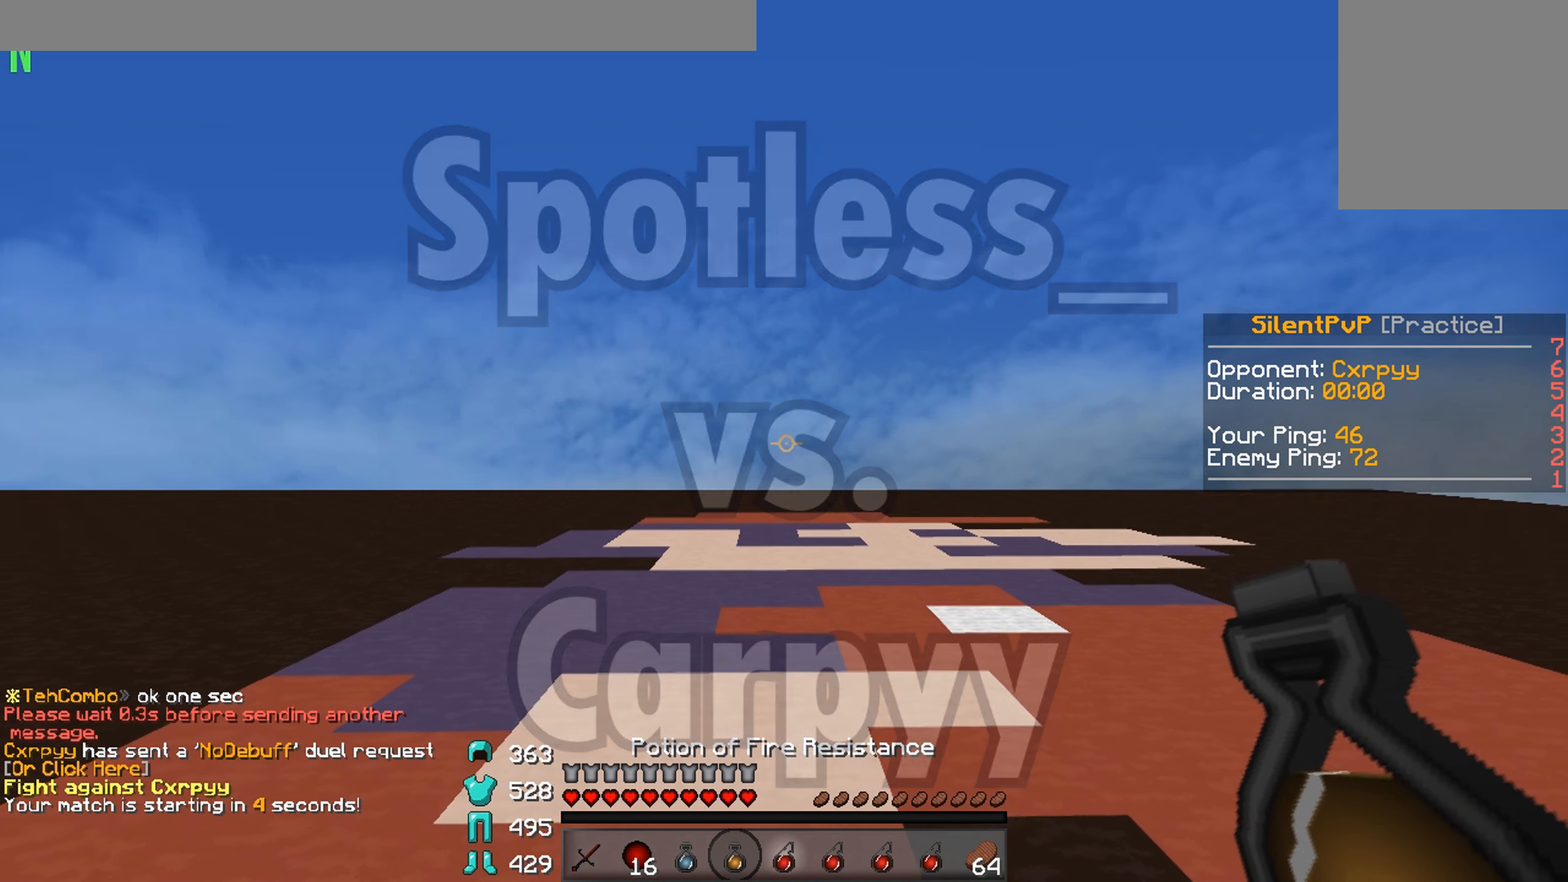
{"keys": ["w"], "events": []}
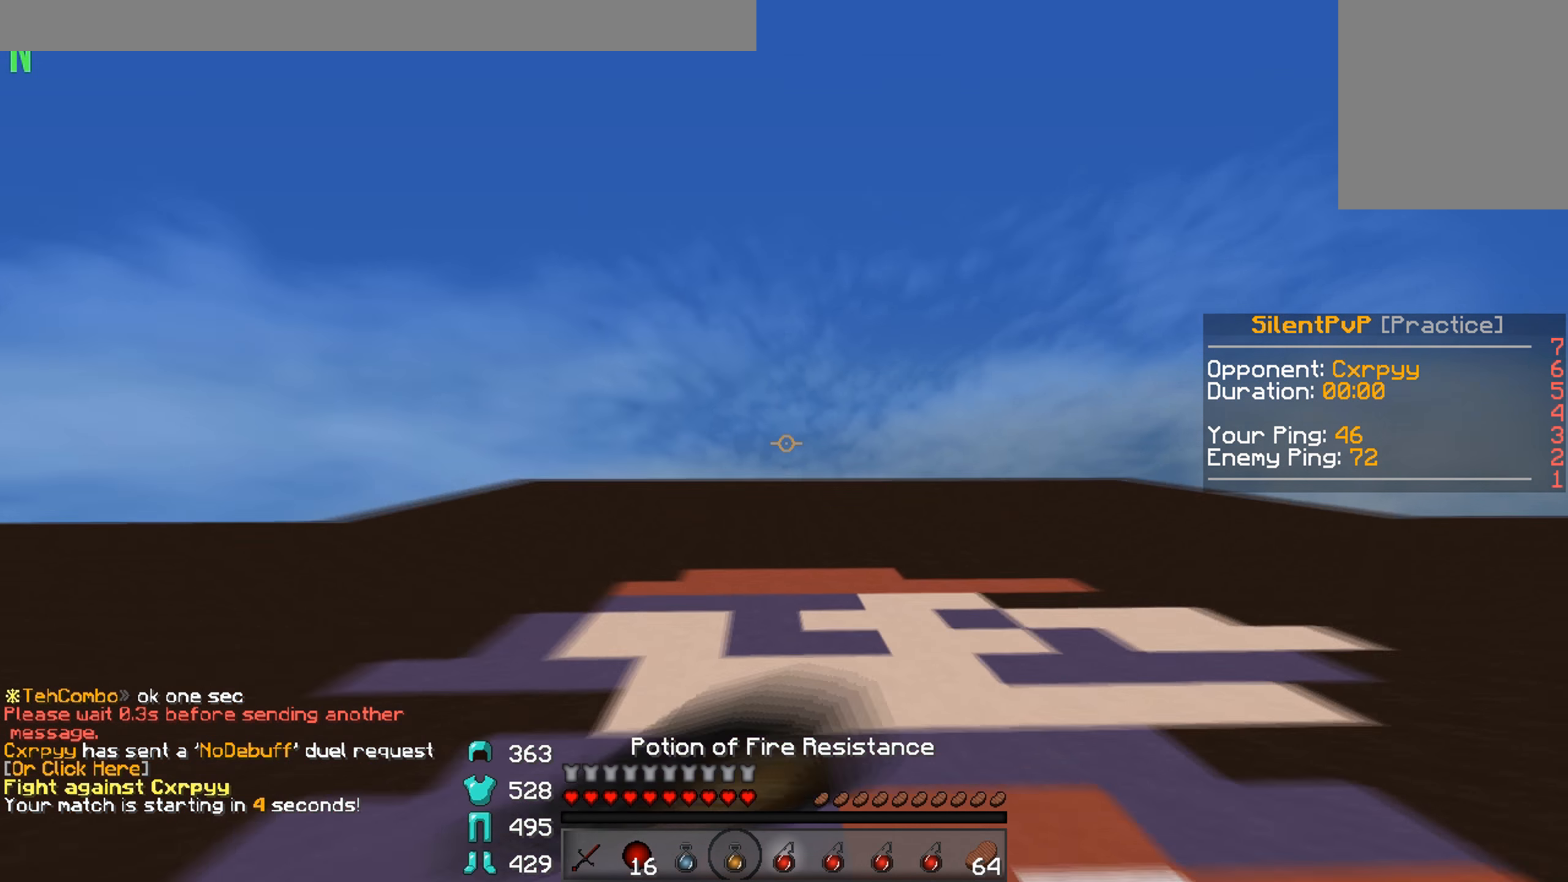
{"keys": ["w"], "events": []}
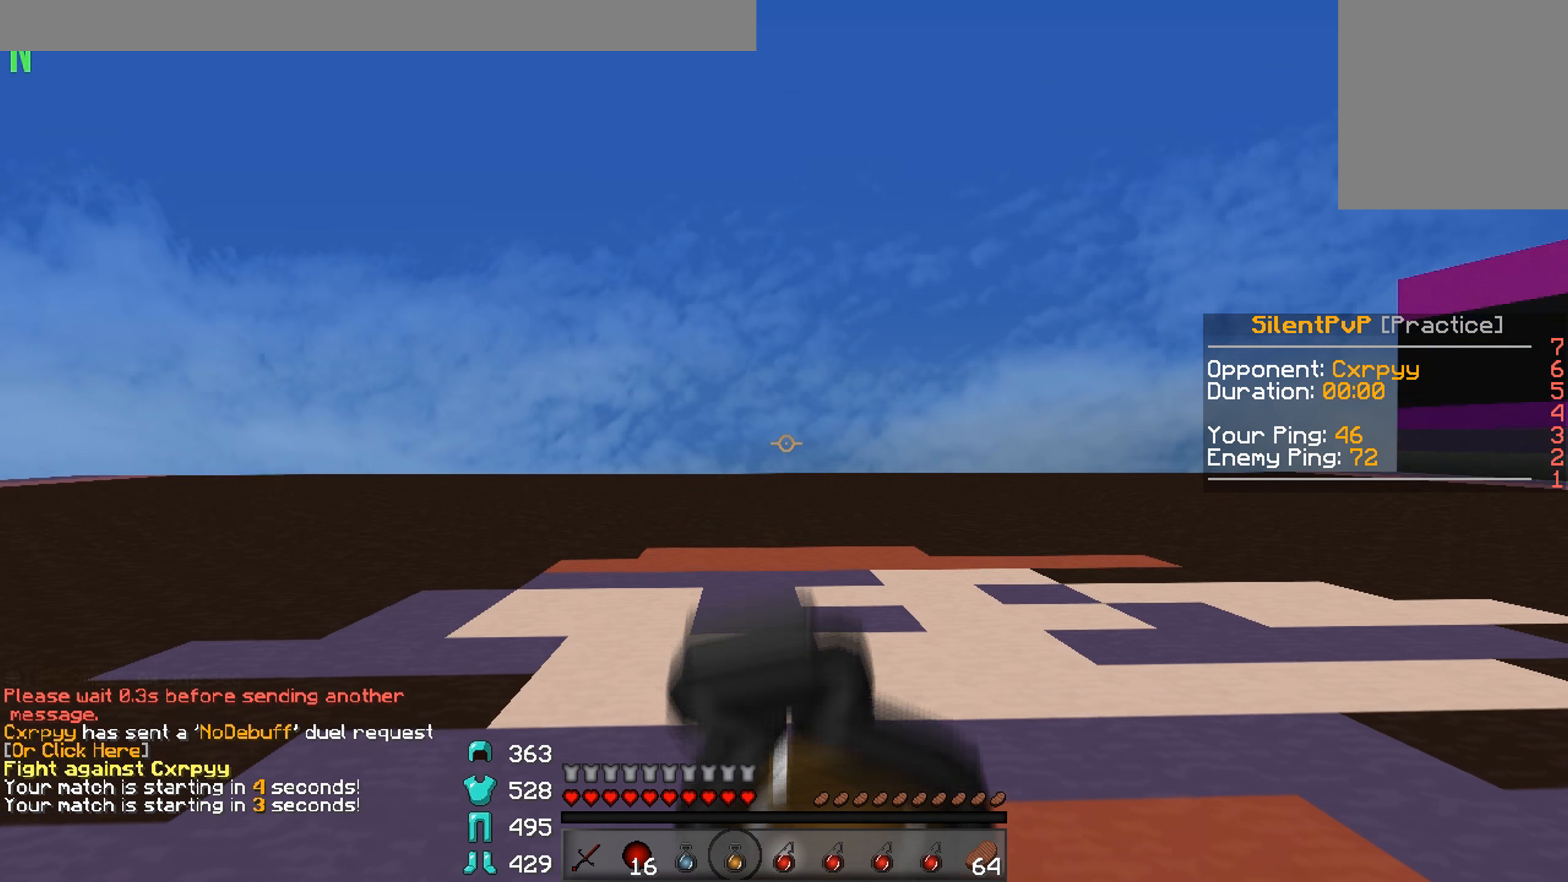
{"keys": ["w"], "events": []}
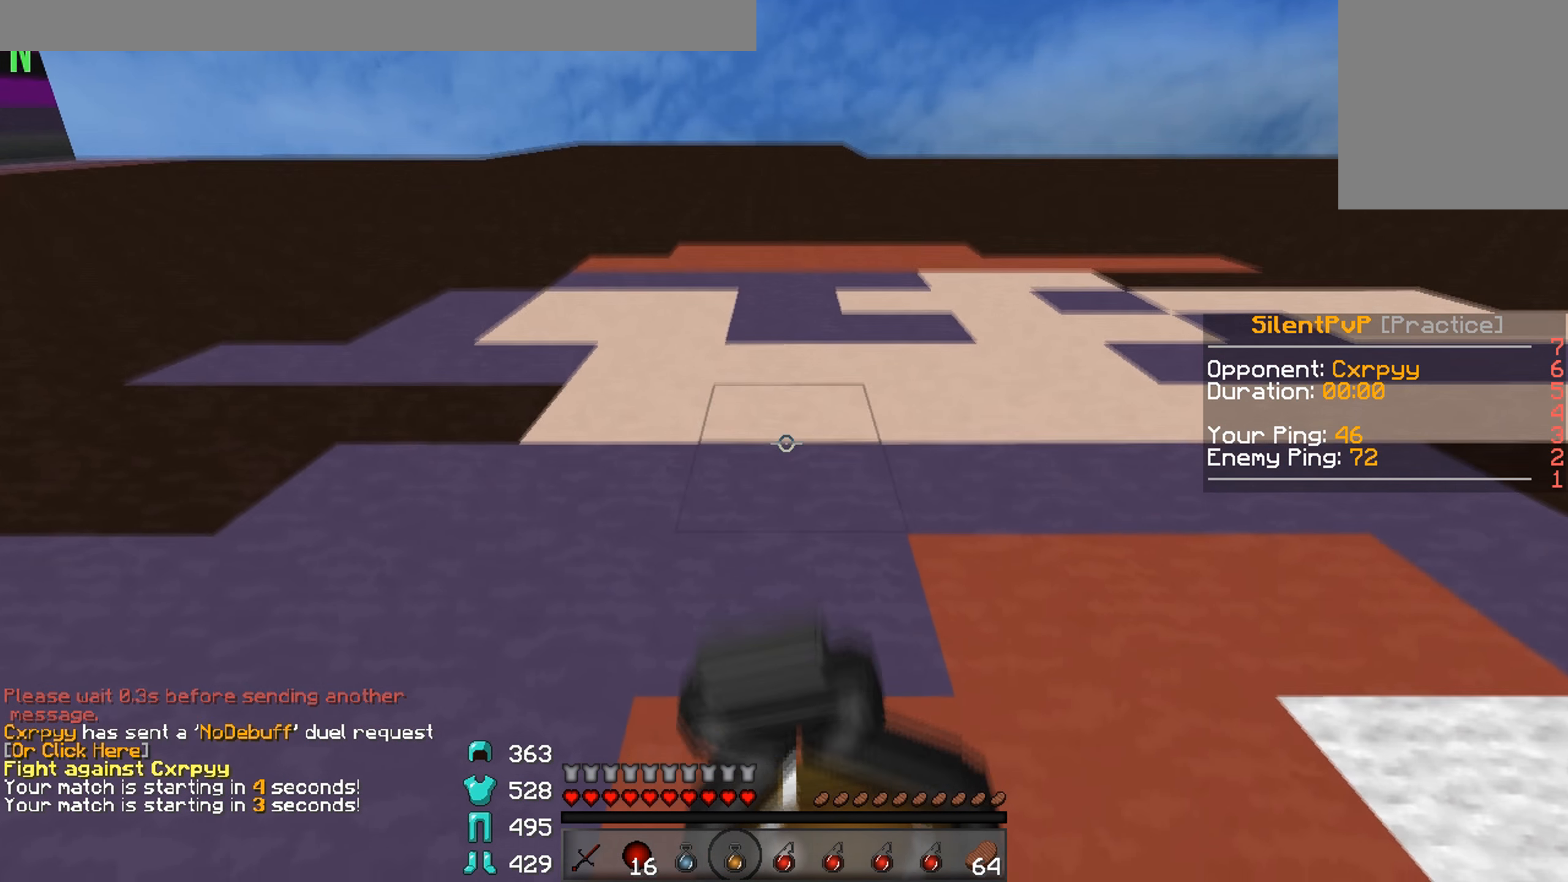
{"keys": ["w"], "events": []}
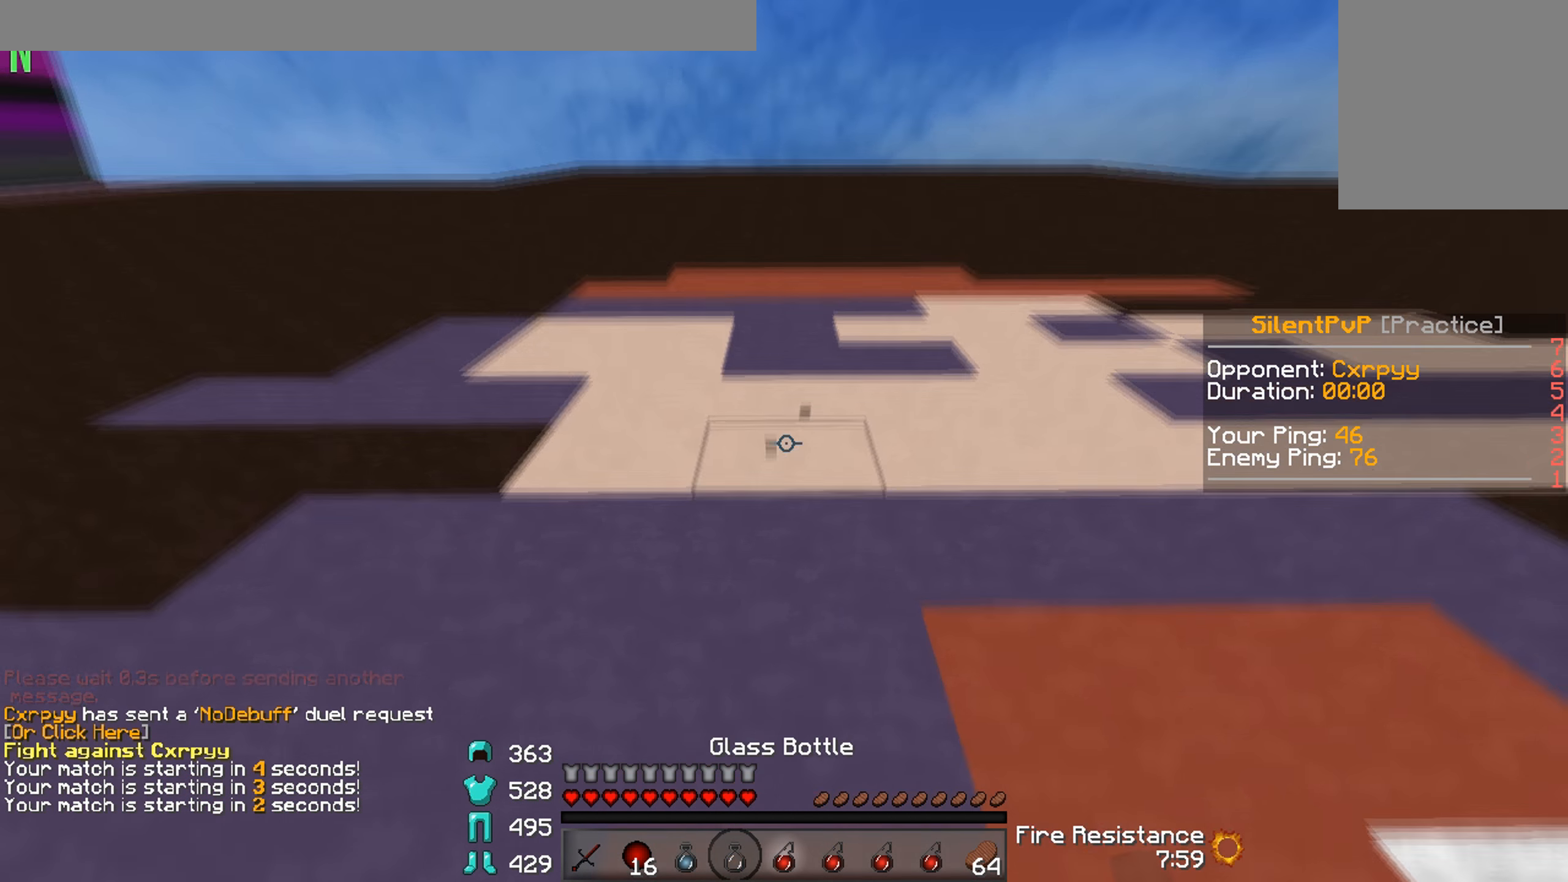
{"keys": ["w"], "events": []}
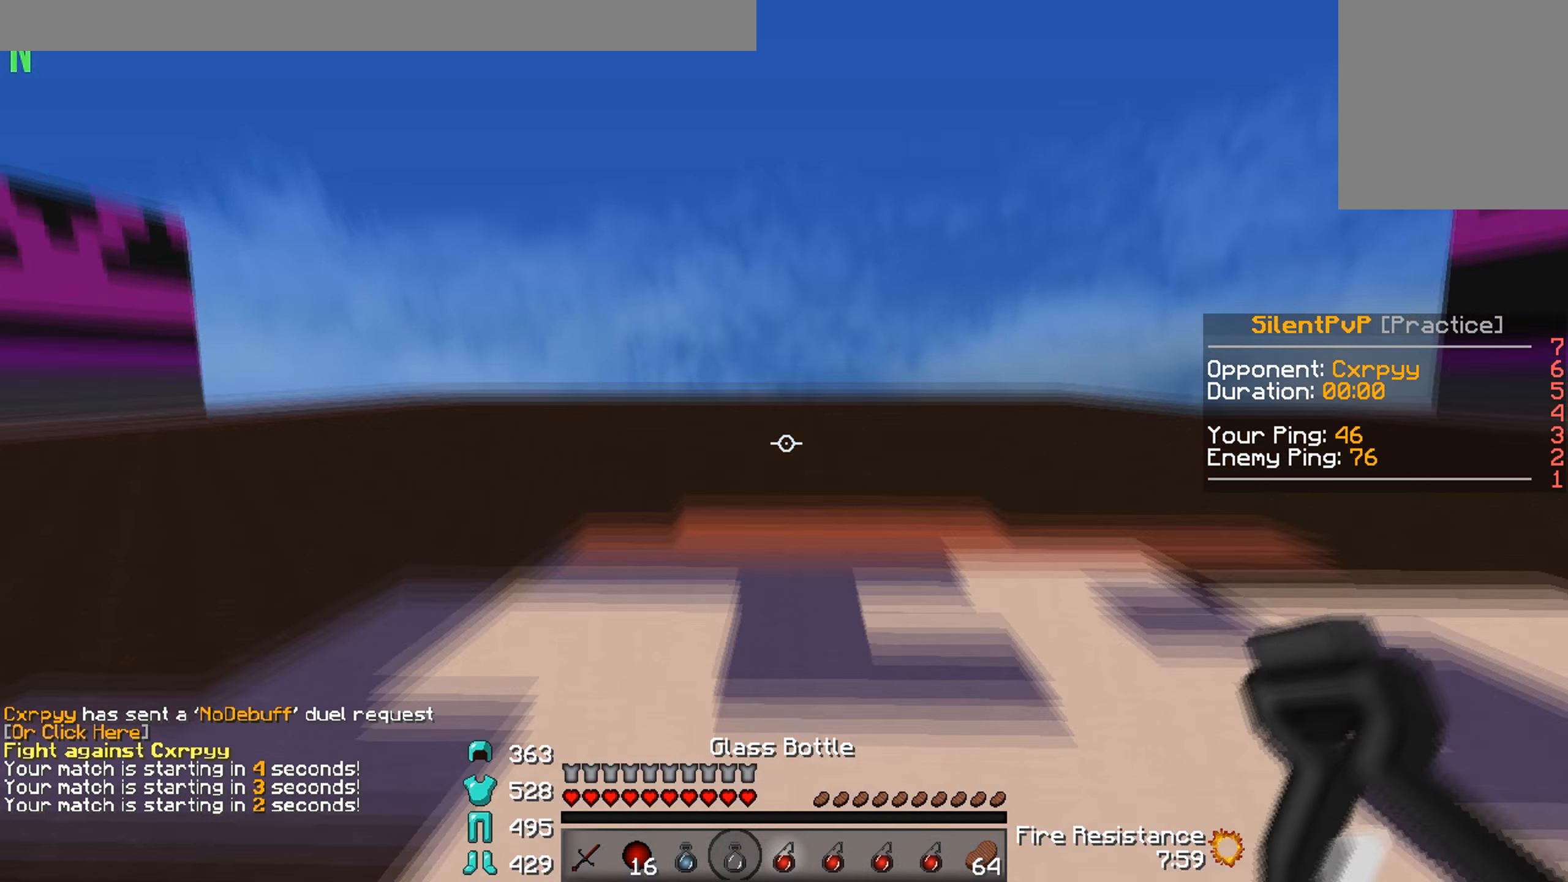
{"keys": ["w"], "events": []}
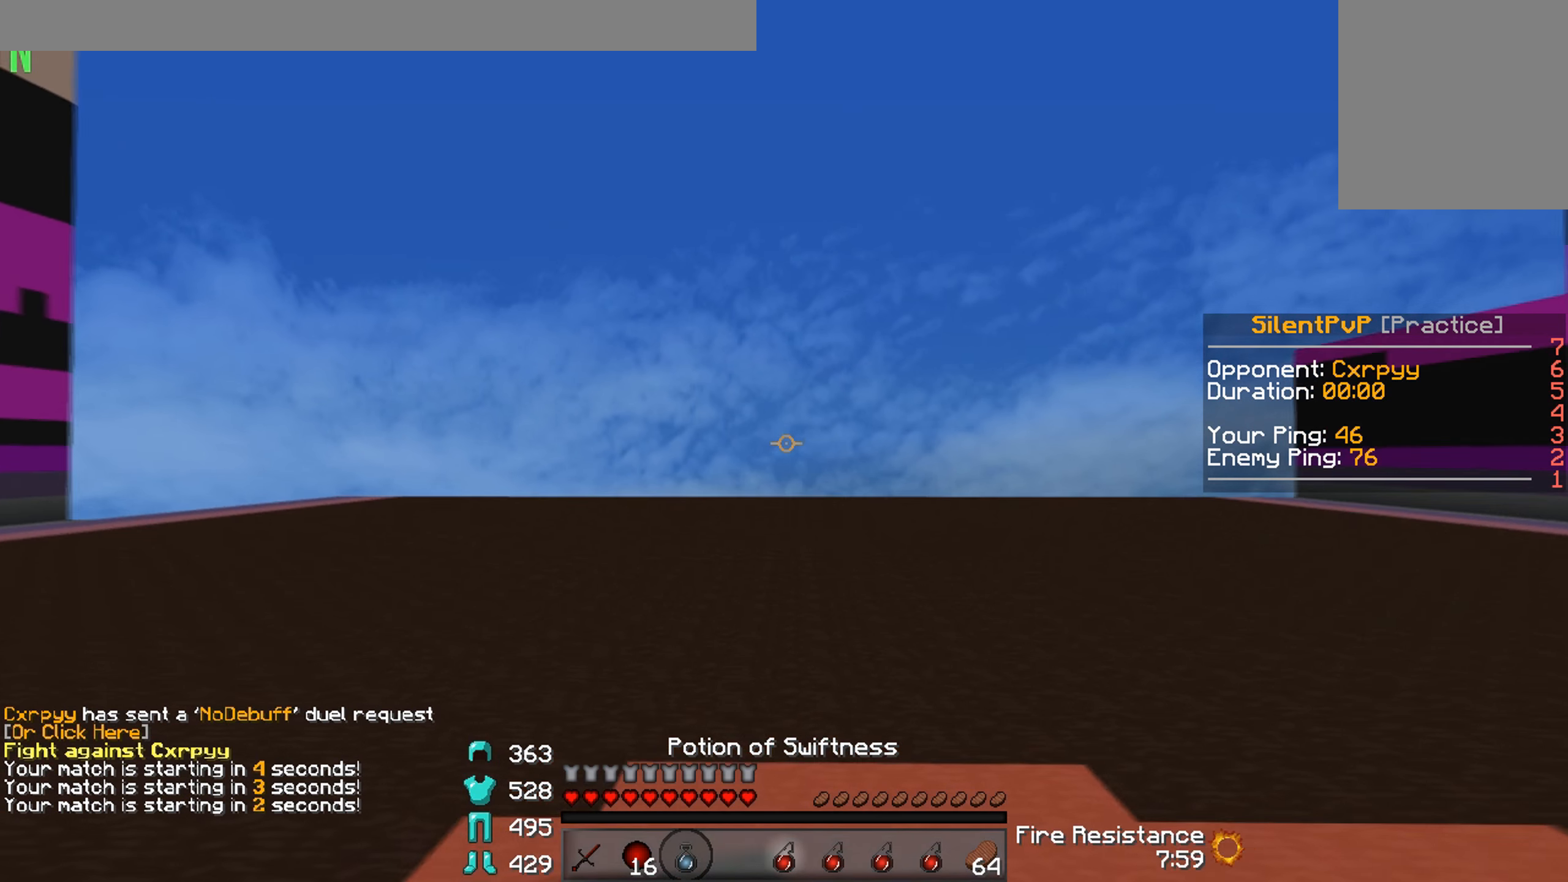
{"keys": ["w"], "events": []}
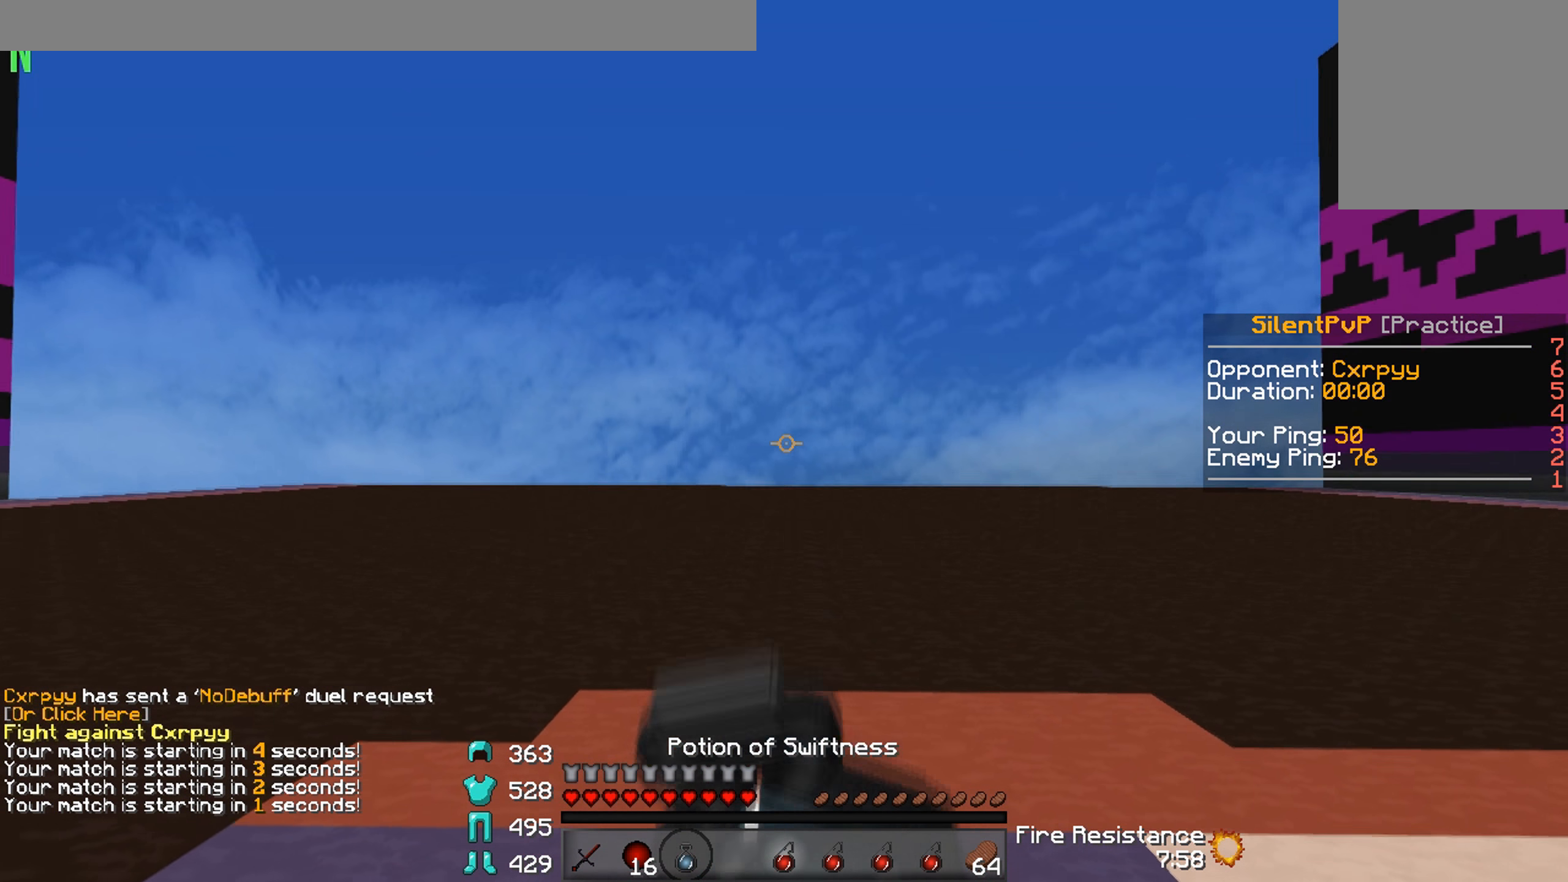
{"keys": ["w"], "events": []}
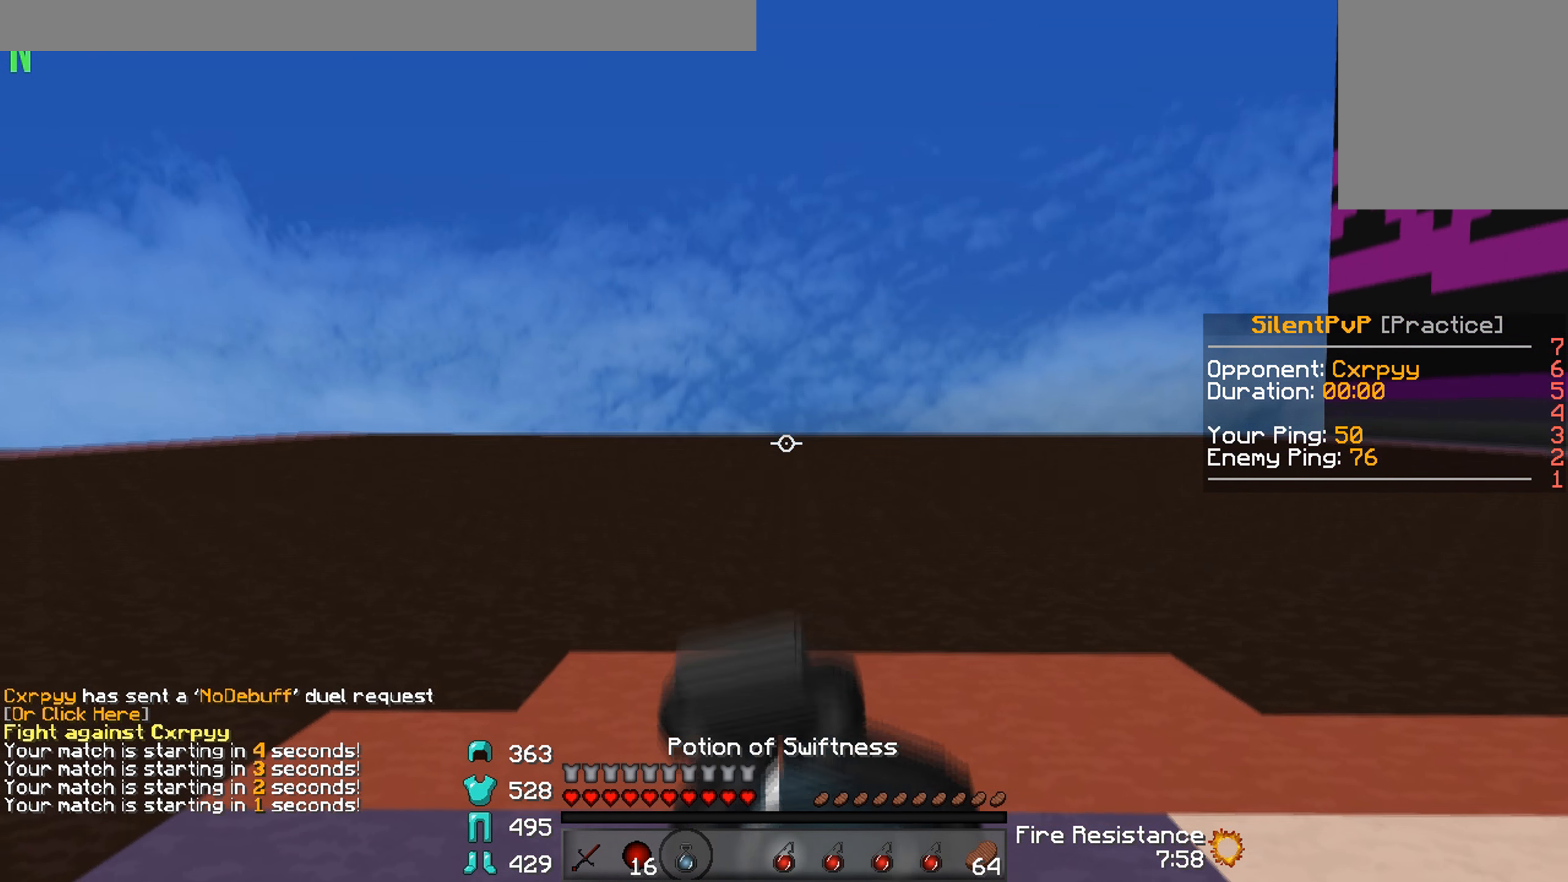
{"keys": ["w"], "events": []}
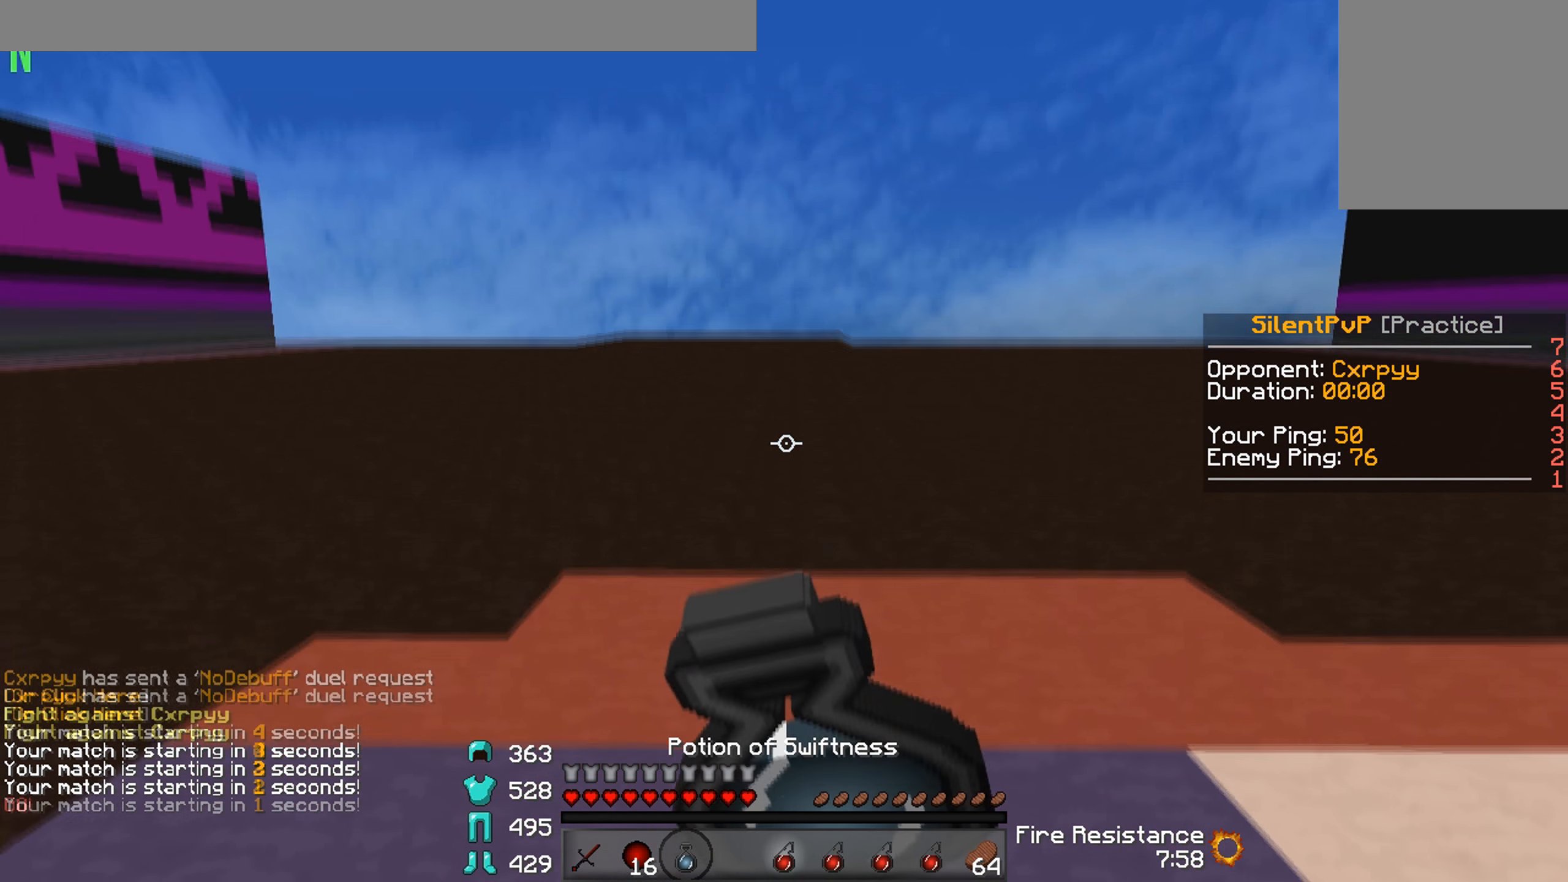
{"keys": ["w"], "events": []}
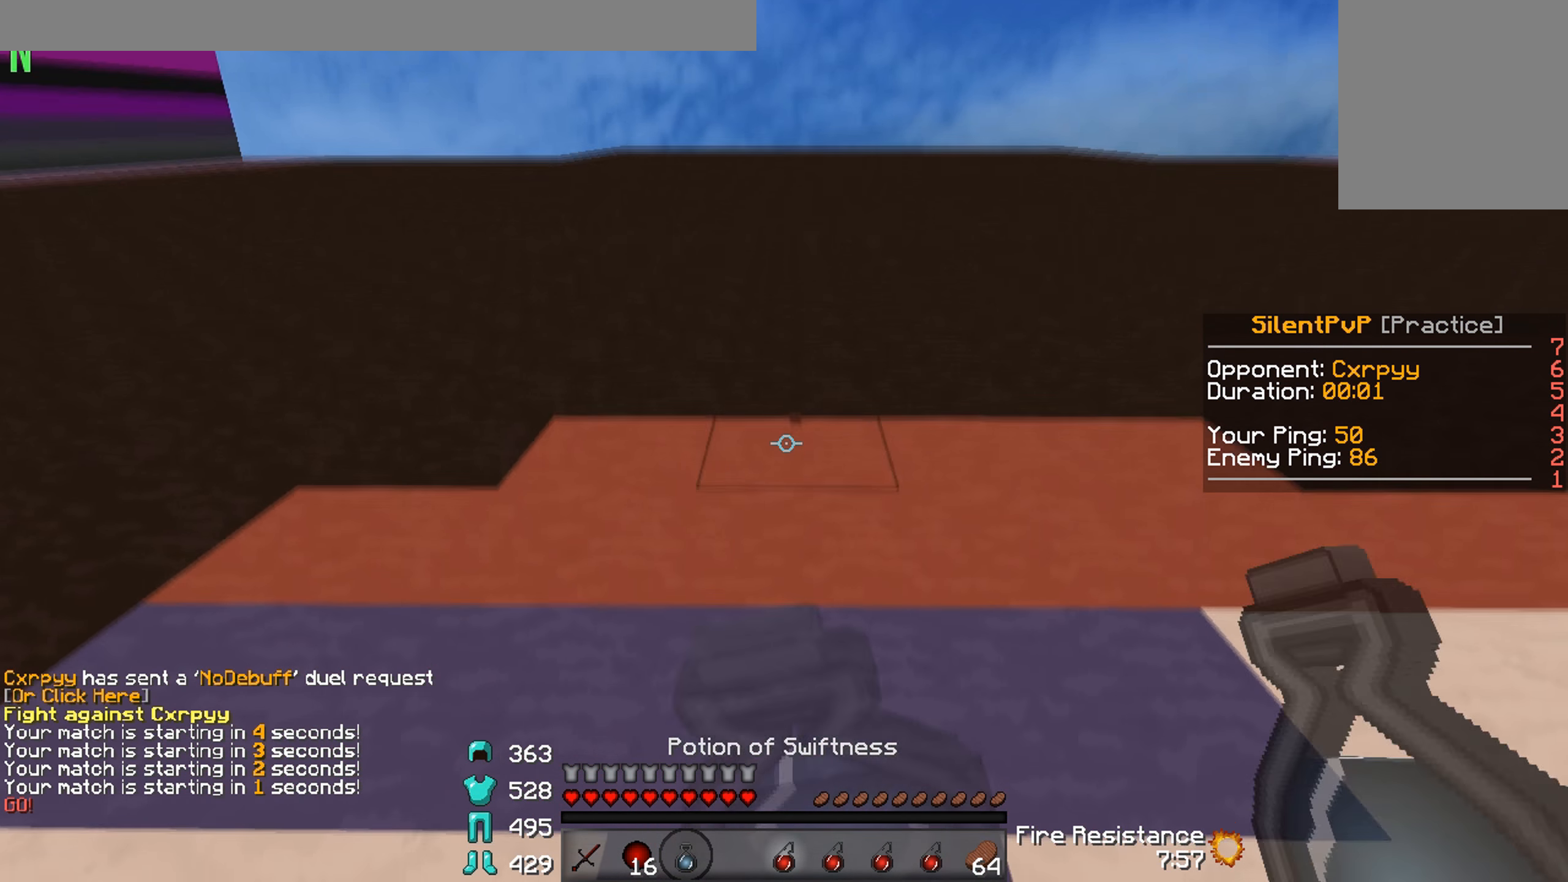
{"keys": ["w"], "events": []}